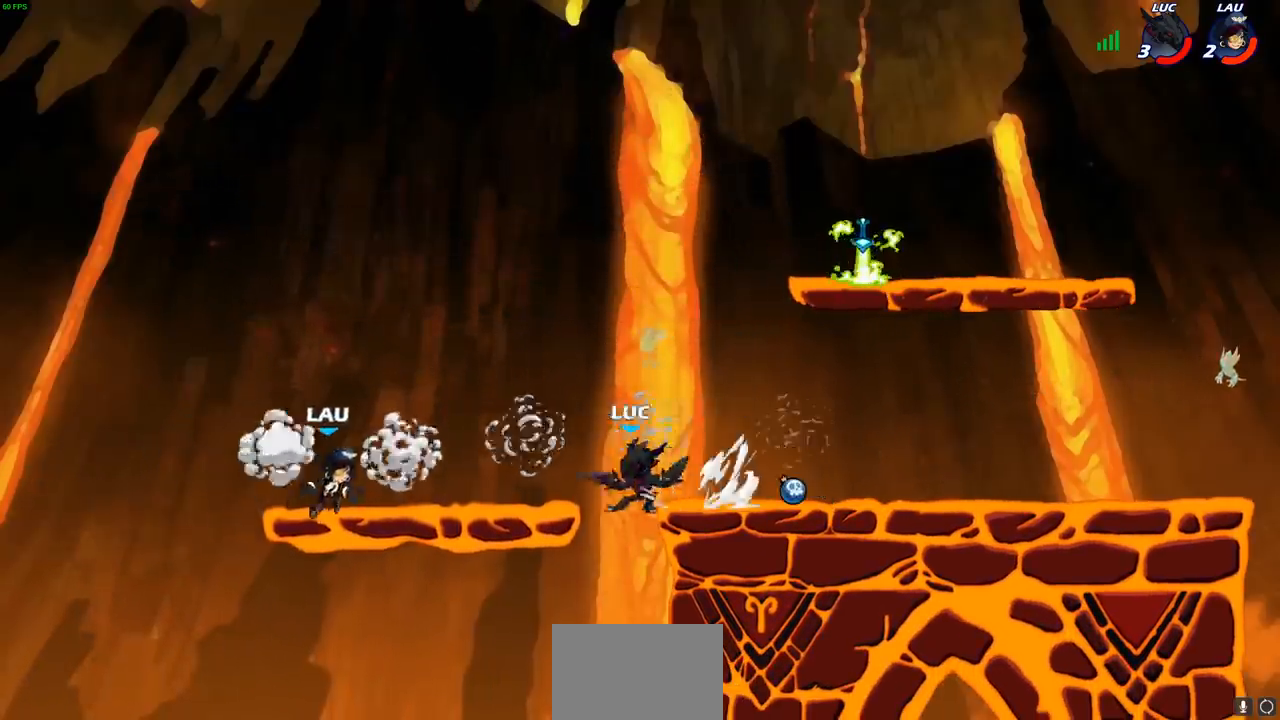
Gameplay with a controller (PlayStation layout); each line is a JSON object with the inputs held at the frame after it (dt_ms = milliseconds from this image to that frame). "events" lists button and stick changes between this image and that frame as [ms after this image, input, new state], when the widget could be followed in between.
{"dt_ms": 500, "buttons": [], "left_stick": "center", "right_stick": "center", "events": [[17, "CIRCLE", "up"], [200, "left_stick", "left"], [433, "left_stick", "center"]]}
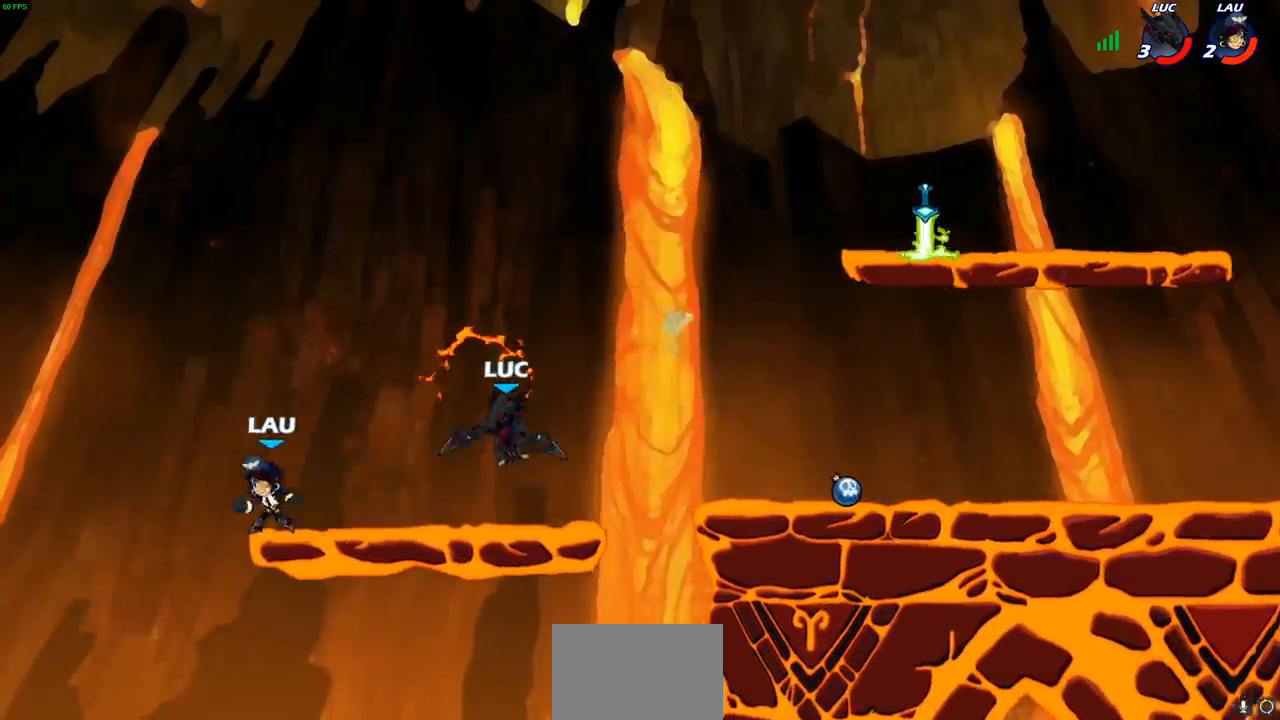
{"dt_ms": 500, "buttons": [], "left_stick": "down-left", "right_stick": "center", "events": [[50, "left_stick", "right"], [183, "CROSS", "down"], [433, "CROSS", "up"], [500, "left_stick", "down-left"]]}
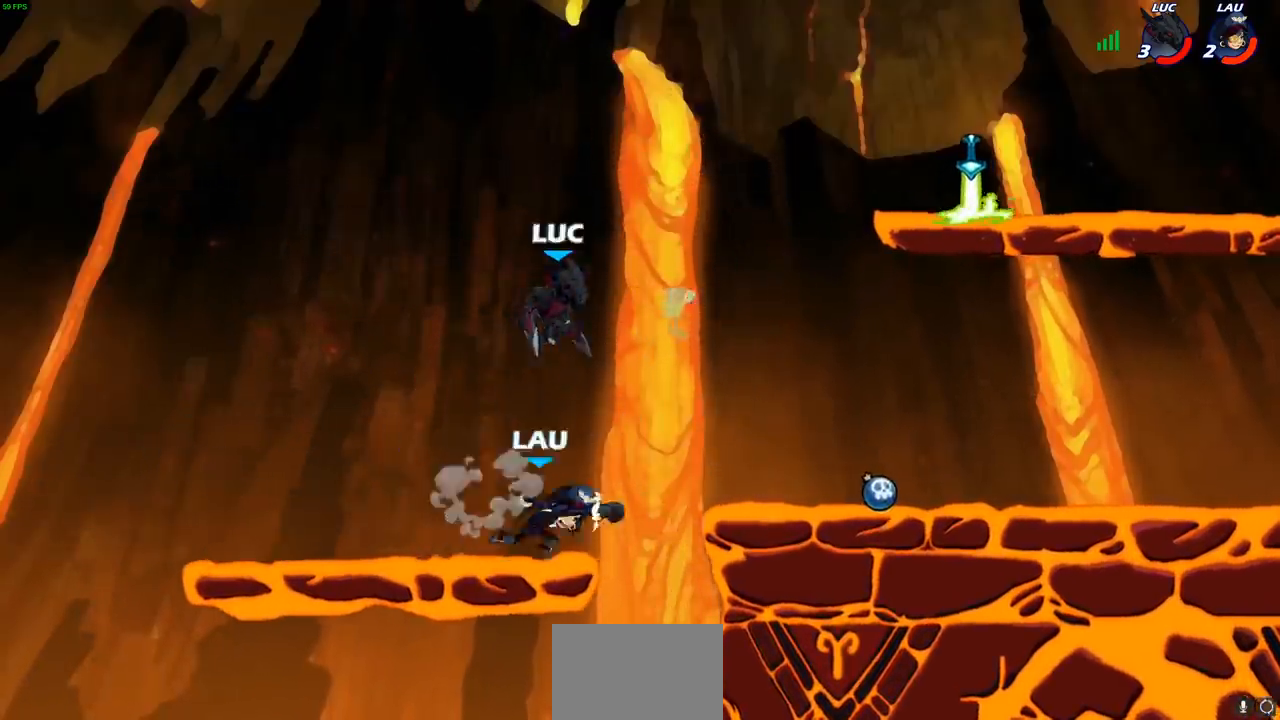
{"dt_ms": 1000, "buttons": ["CROSS"], "left_stick": "left", "right_stick": "center"}
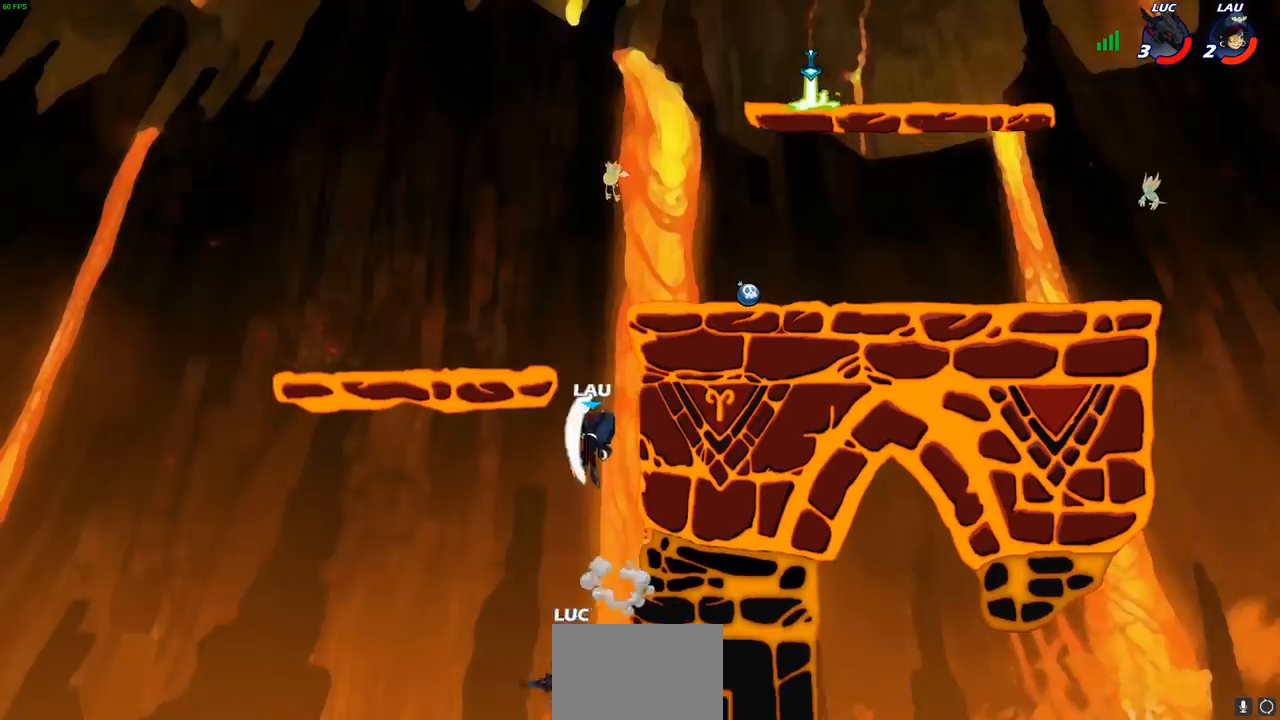
{"dt_ms": 500, "buttons": ["CROSS"], "left_stick": "center", "right_stick": "center", "events": [[150, "CROSS", "up"], [217, "left_stick", "up-right"], [233, "CROSS", "down"], [350, "CIRCLE", "down"], [350, "CROSS", "up"], [483, "CIRCLE", "up"], [483, "CROSS", "down"], [483, "left_stick", "center"]]}
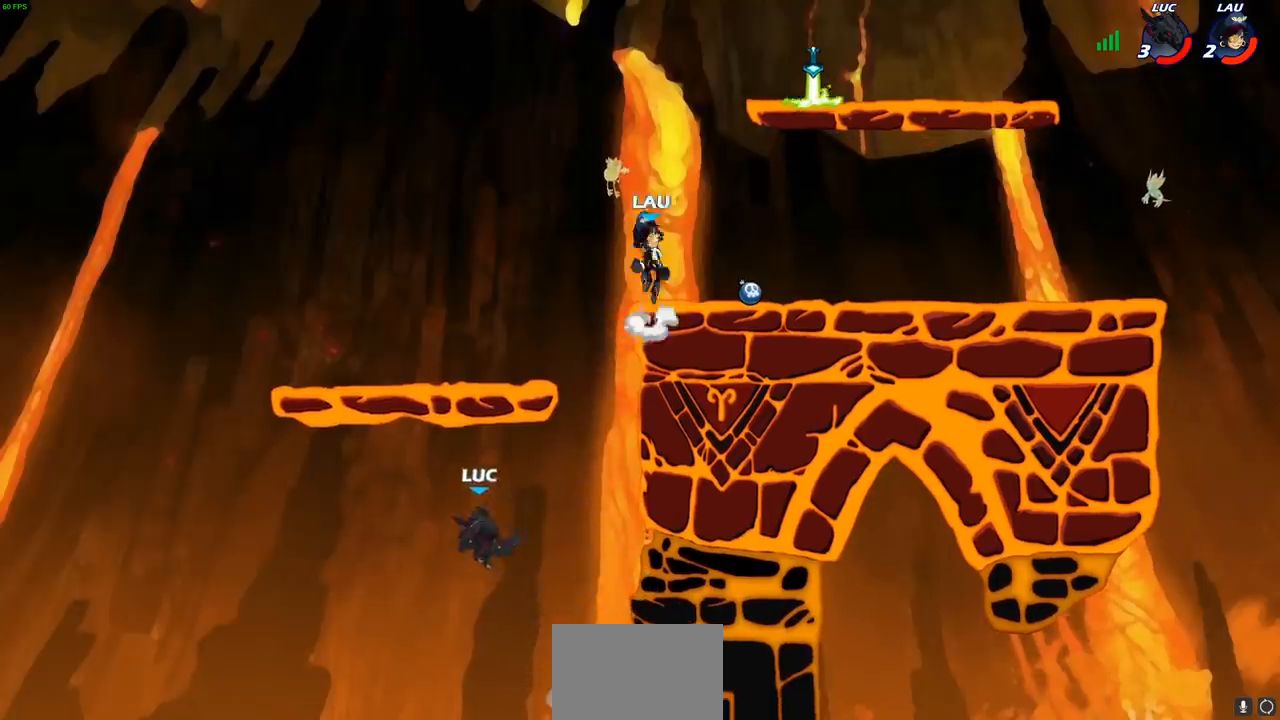
{"dt_ms": 500, "buttons": [], "left_stick": "up-left", "right_stick": "center", "events": [[150, "left_stick", "right"], [467, "CROSS", "up"], [500, "left_stick", "up-left"]]}
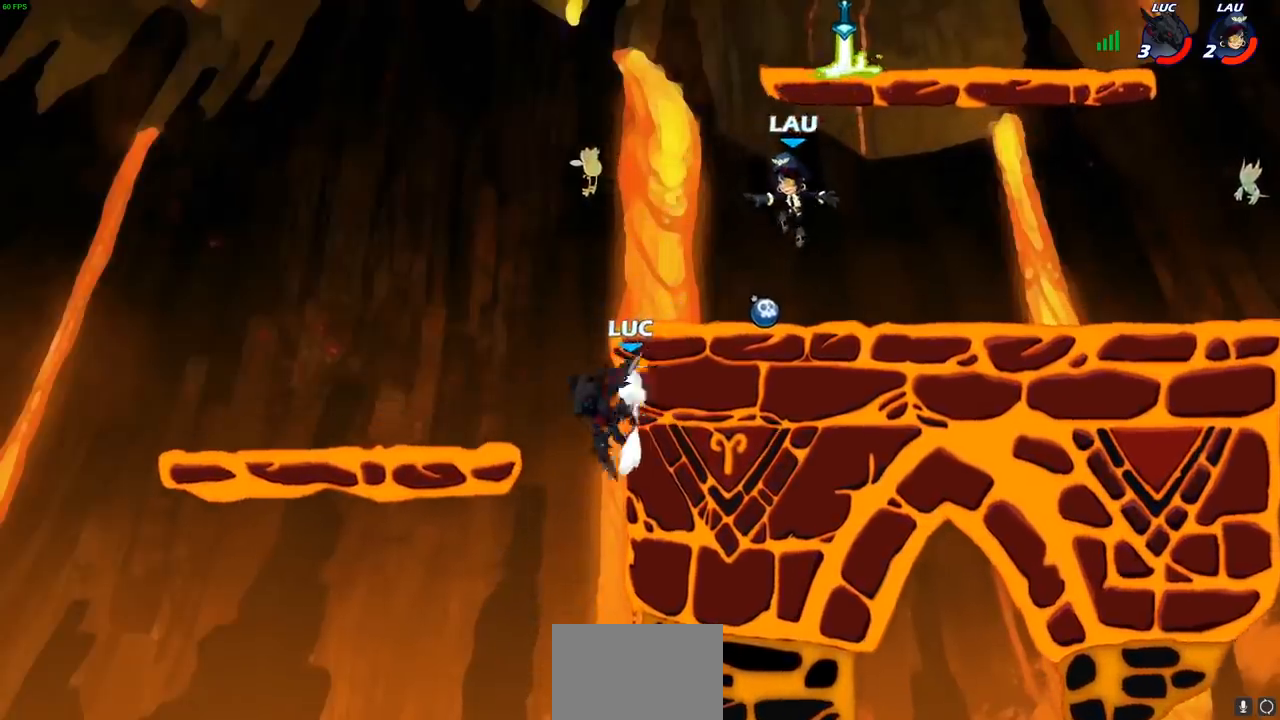
{"dt_ms": 500, "buttons": ["CROSS"], "left_stick": "center", "right_stick": "center"}
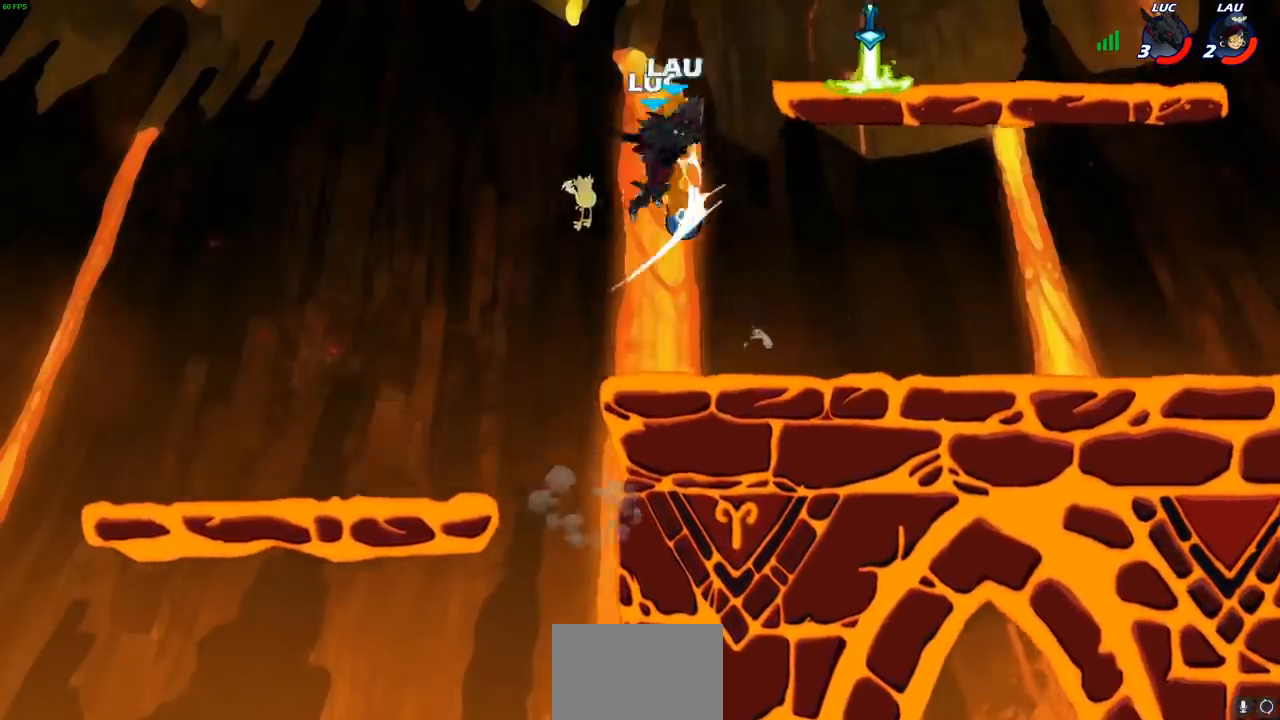
{"dt_ms": 500, "buttons": [], "left_stick": "right", "right_stick": "center", "events": [[150, "CROSS", "up"], [233, "left_stick", "right"], [283, "CROSS", "down"], [433, "CROSS", "up"]]}
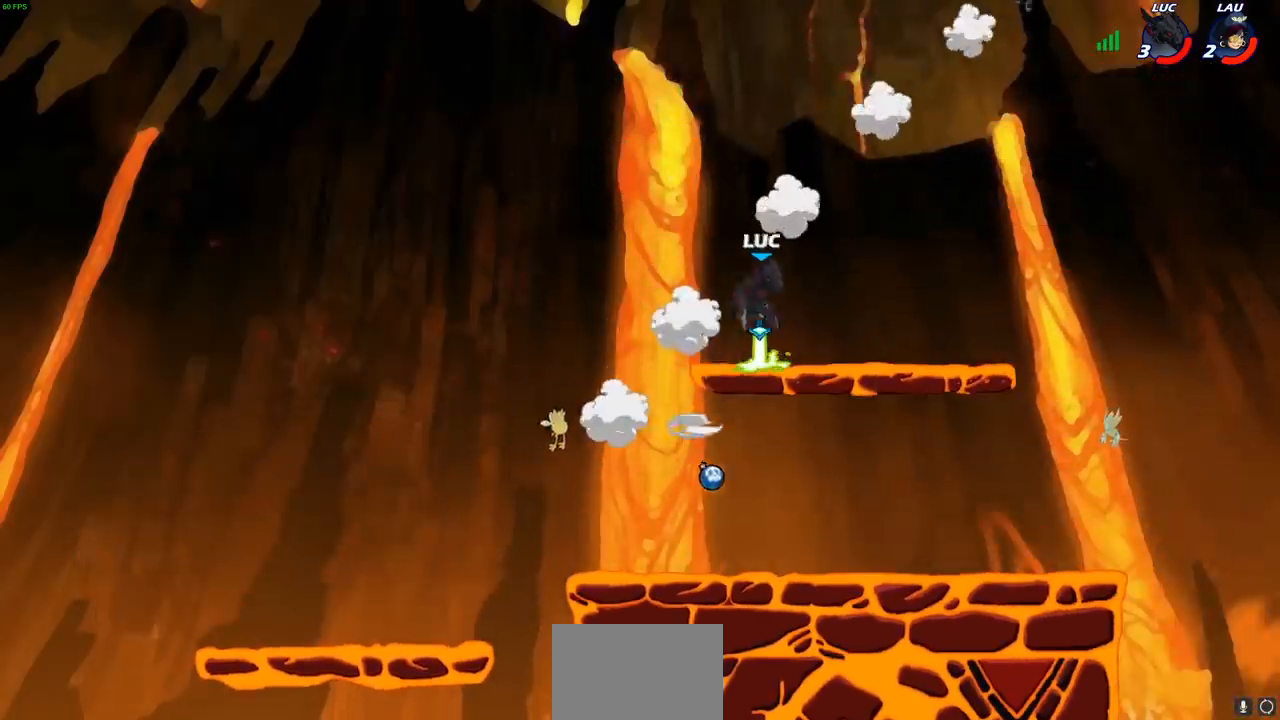
{"dt_ms": 500, "buttons": ["L1"], "left_stick": "left", "right_stick": "center", "events": [[17, "R1", "down"], [67, "R1", "up"], [100, "left_stick", "center"], [400, "left_stick", "left"], [450, "L1", "down"]]}
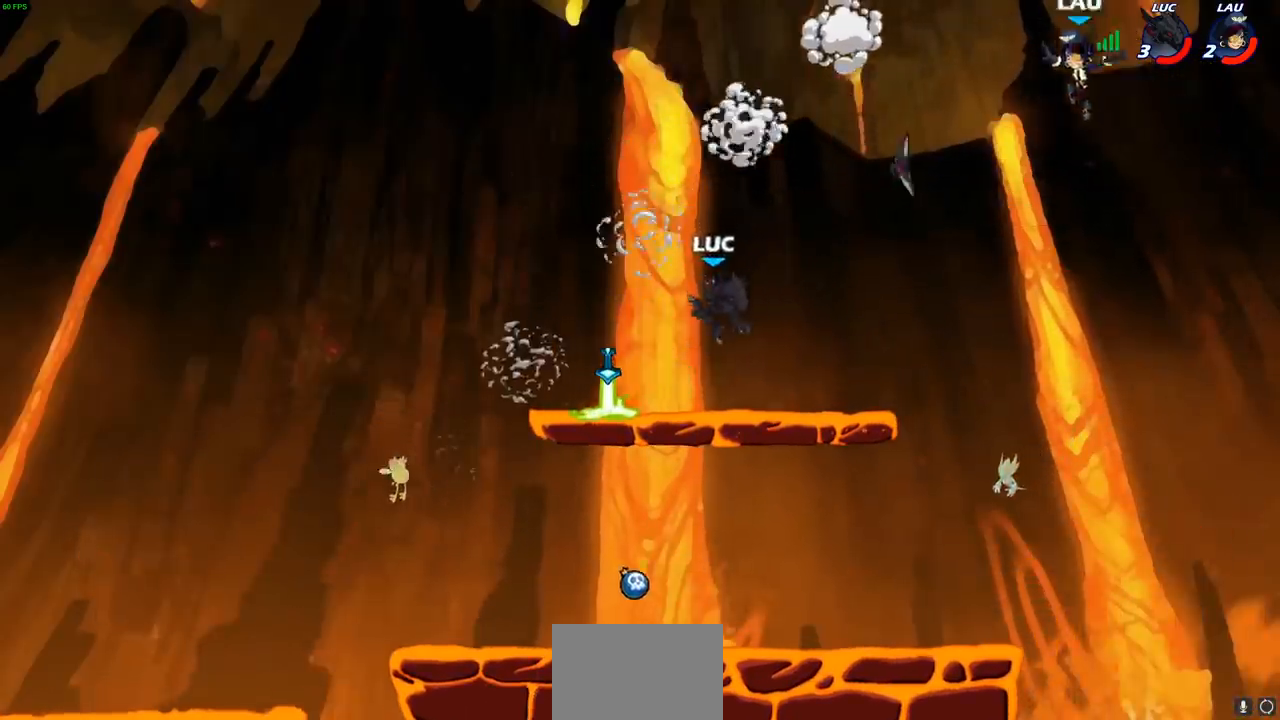
{"dt_ms": 500, "buttons": ["L1"], "left_stick": "down-right", "right_stick": "center", "events": [[333, "R1", "down"], [383, "left_stick", "right"], [417, "R1", "up"], [500, "left_stick", "down-right"]]}
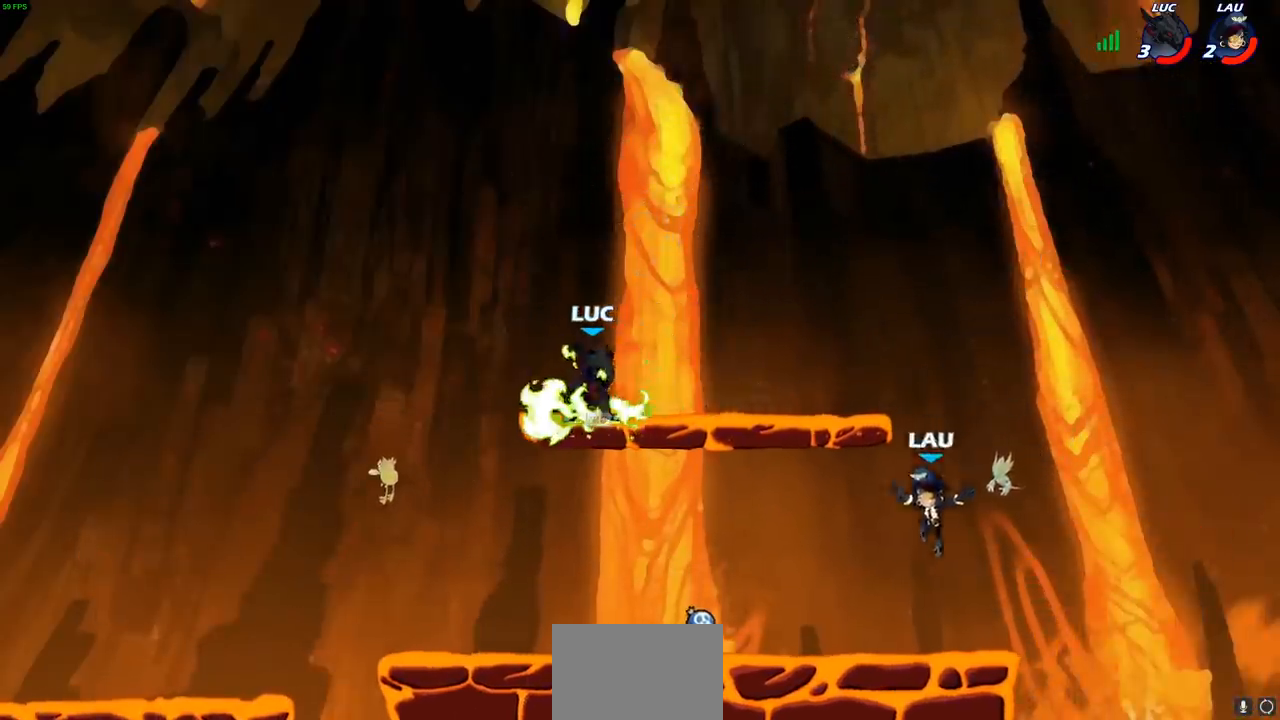
{"dt_ms": 500, "buttons": ["L1"], "left_stick": "center", "right_stick": "center"}
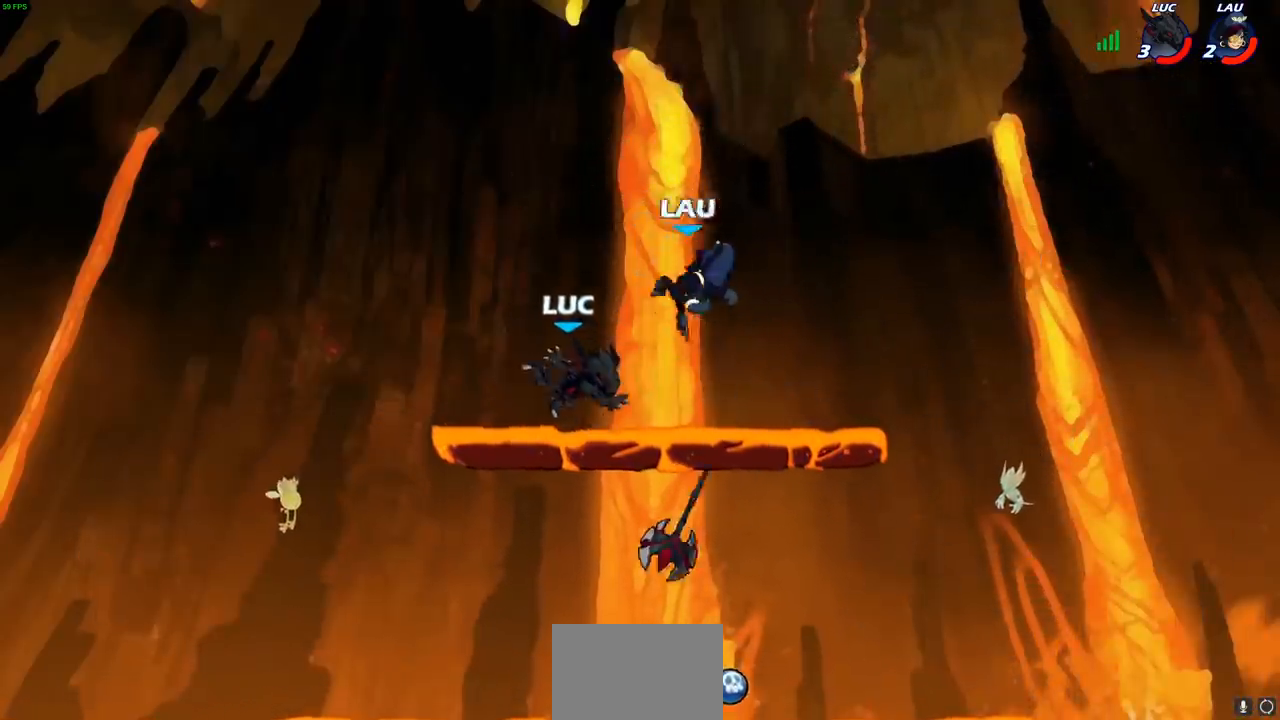
{"dt_ms": 500, "buttons": ["CROSS", "SQUARE", "L1"], "left_stick": "right", "right_stick": "center", "events": [[250, "left_stick", "right"], [300, "left_stick", "center"], [383, "left_stick", "right"], [450, "CROSS", "down"], [500, "SQUARE", "down"]]}
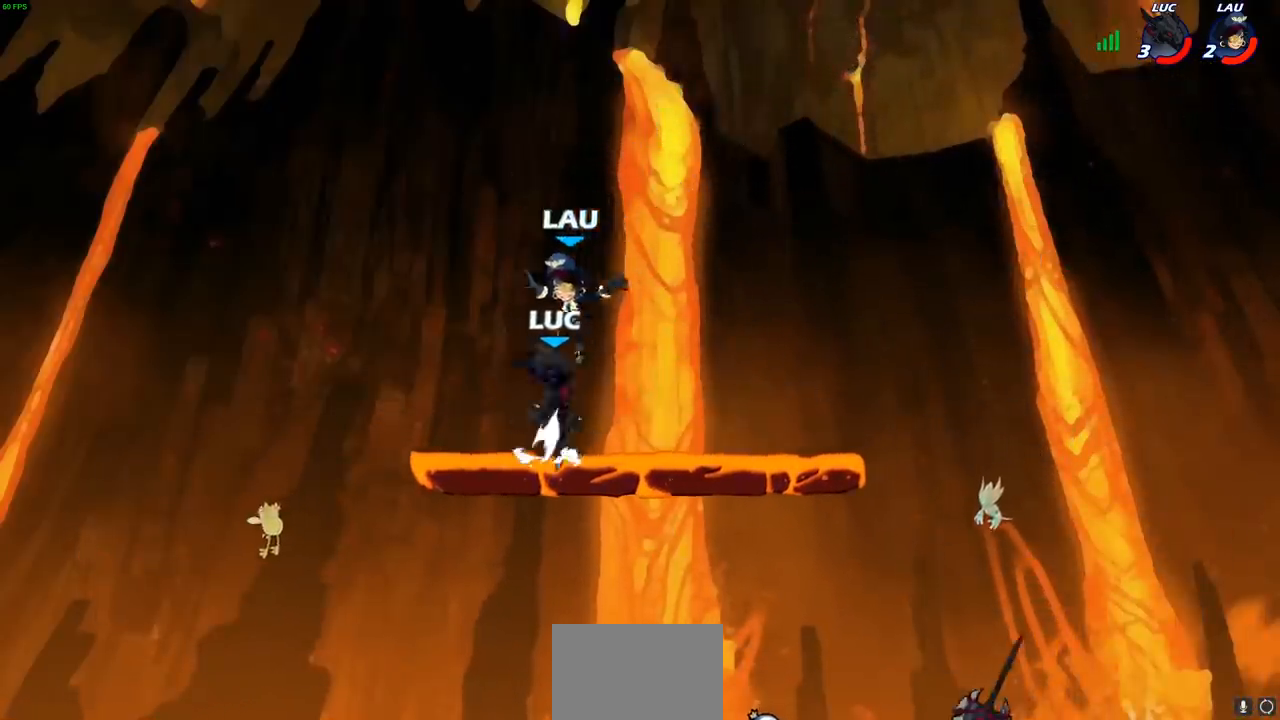
{"dt_ms": 500, "buttons": [], "left_stick": "down-right", "right_stick": "center", "events": [[17, "CROSS", "up"], [33, "right_stick", "down-left"], [117, "SQUARE", "up"], [117, "right_stick", "center"], [467, "left_stick", "down-right"], [500, "L1", "up"]]}
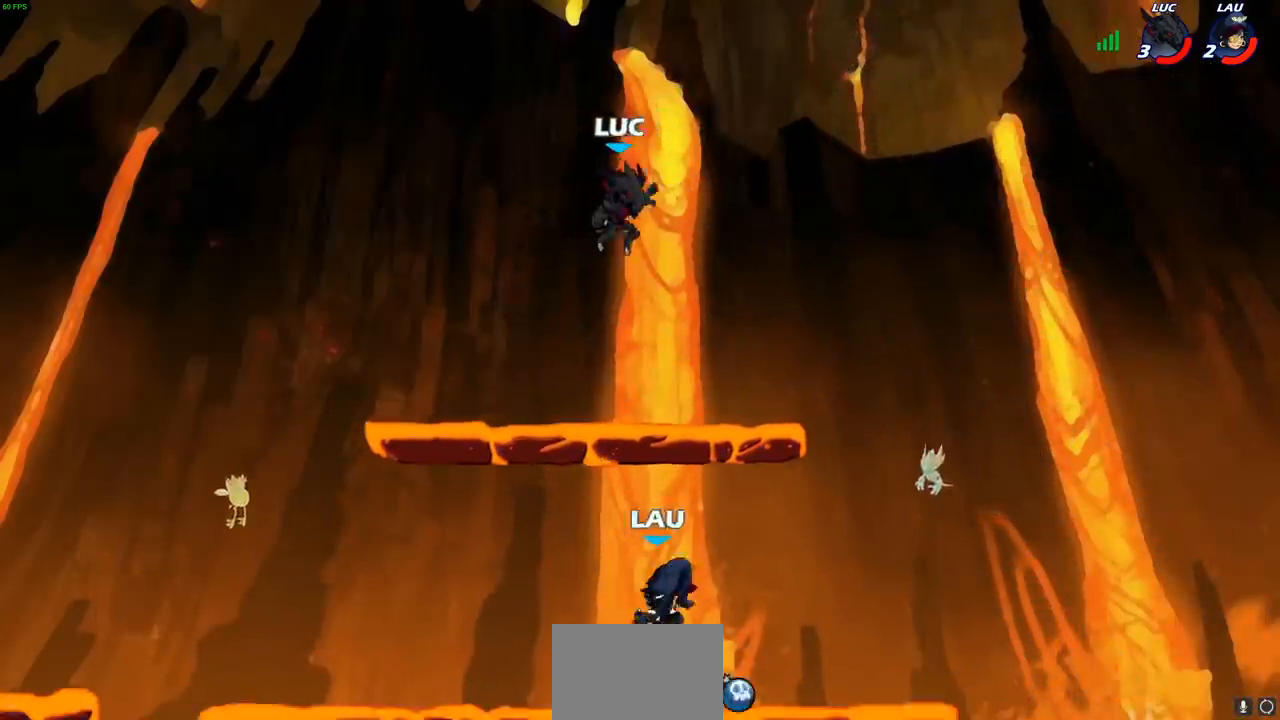
{"dt_ms": 500, "buttons": ["SQUARE", "R1", "R2"], "left_stick": "down-left", "right_stick": "center", "events": [[67, "left_stick", "down"], [167, "L1", "down"], [167, "left_stick", "down-left"], [217, "L1", "up"], [467, "R1", "down"], [467, "R2", "down"], [500, "SQUARE", "down"]]}
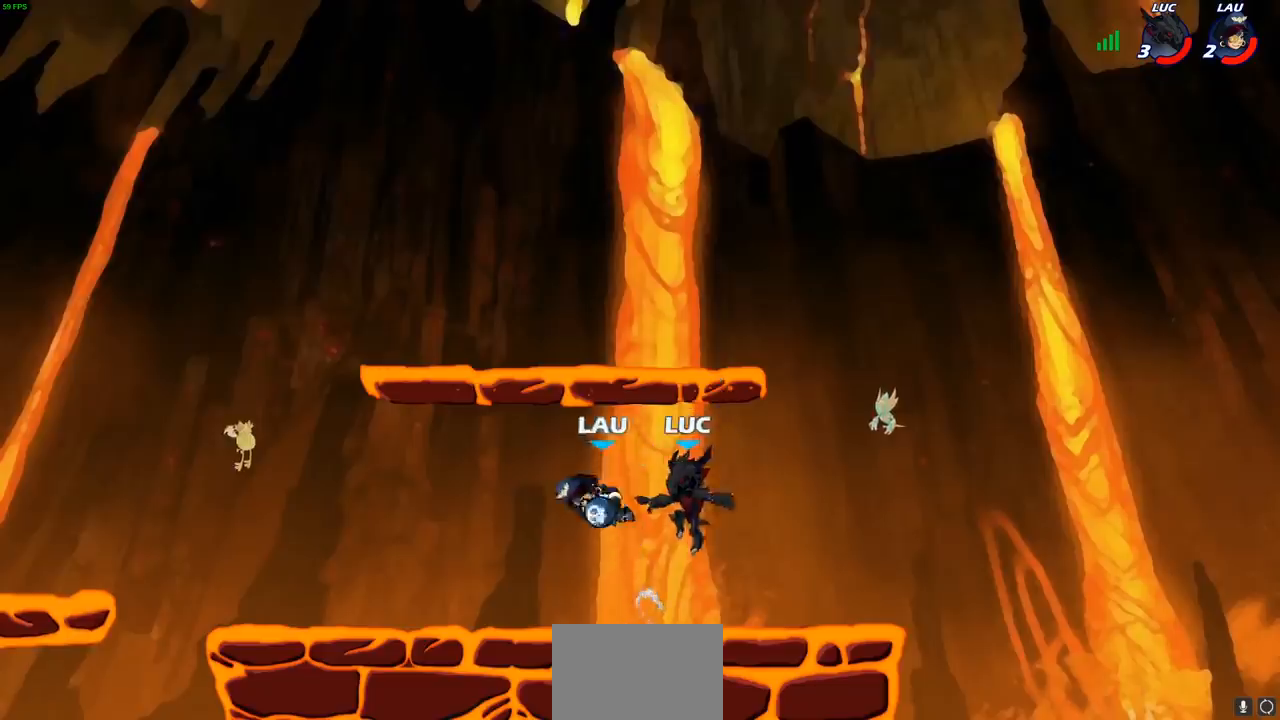
{"dt_ms": 500, "buttons": [], "left_stick": "left", "right_stick": "center", "events": [[100, "R1", "up"], [100, "SQUARE", "up"], [117, "R2", "up"], [150, "left_stick", "center"], [300, "L1", "down"], [400, "L1", "up"], [433, "left_stick", "left"]]}
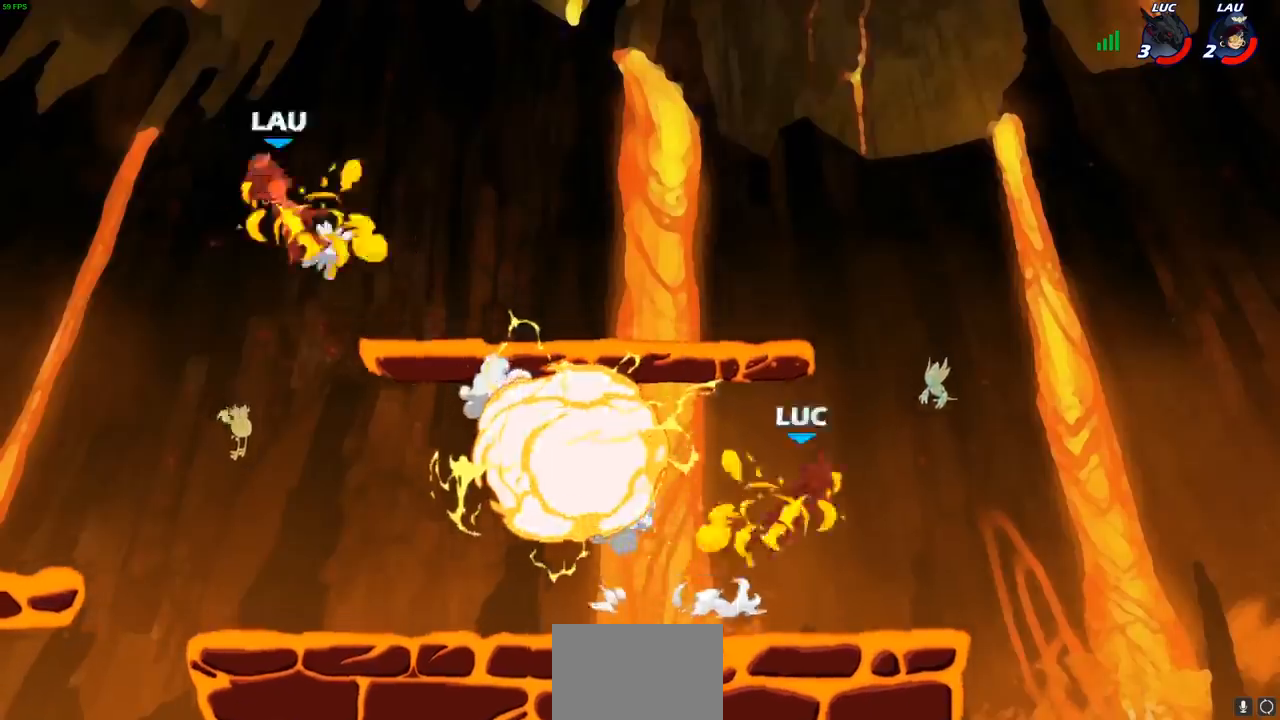
{"dt_ms": 500, "buttons": [], "left_stick": "left", "right_stick": "center", "events": [[183, "R1", "down"], [233, "L1", "down"], [267, "L1", "up"], [267, "R1", "up"]]}
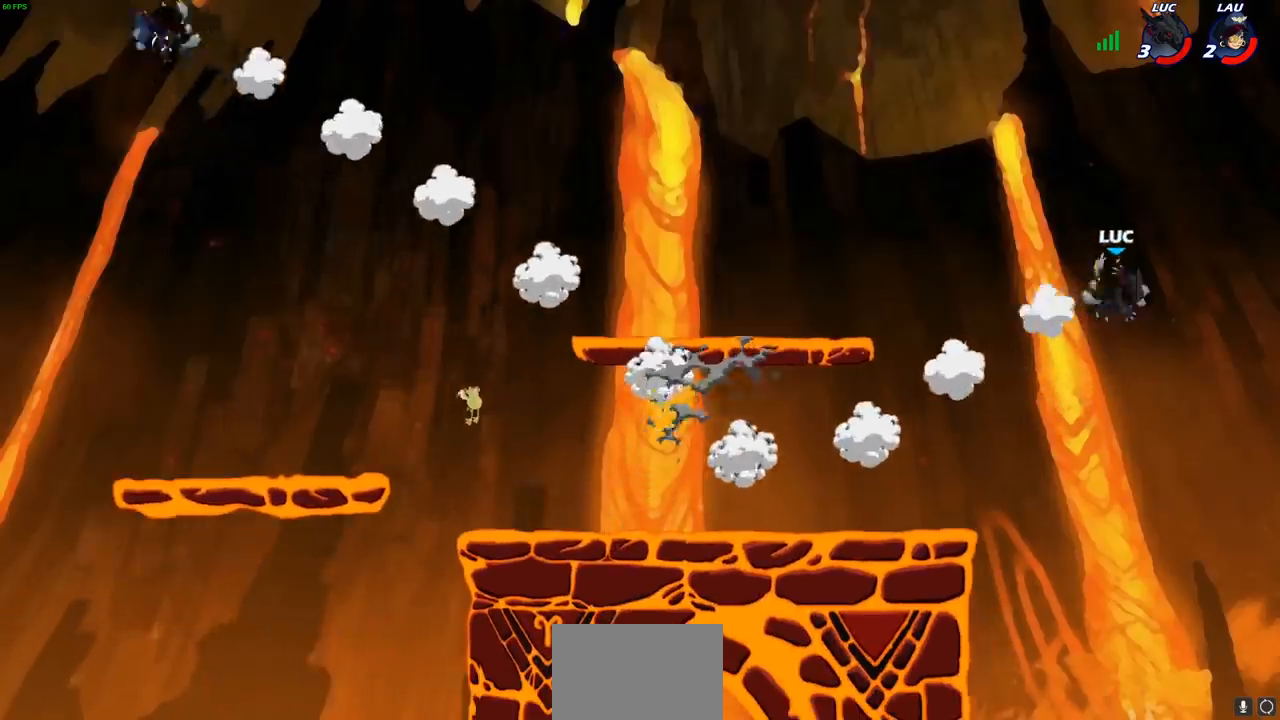
{"dt_ms": 500, "buttons": ["CROSS"], "left_stick": "left", "right_stick": "center", "events": [[267, "left_stick", "down-left"], [467, "left_stick", "left"], [500, "CROSS", "down"]]}
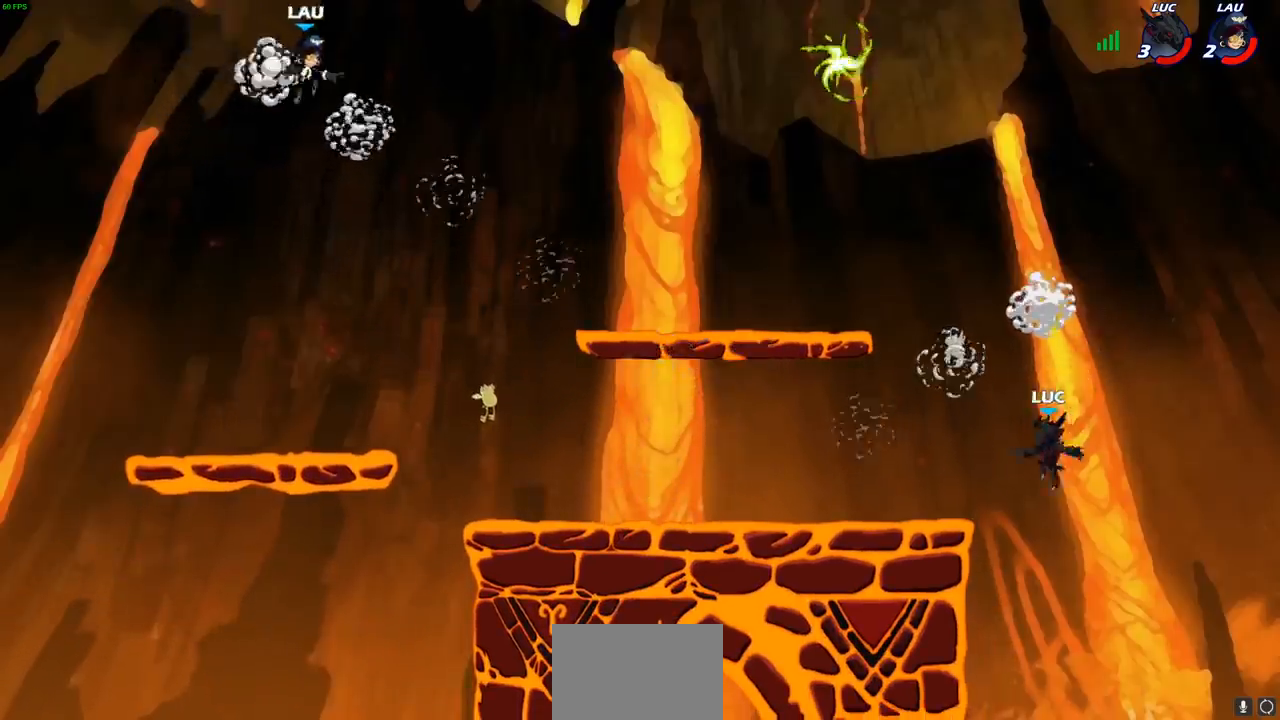
{"dt_ms": 500, "buttons": [], "left_stick": "up-right", "right_stick": "center", "events": [[83, "left_stick", "up-left"], [117, "CROSS", "up"], [300, "CROSS", "down"], [483, "left_stick", "up-right"], [500, "CROSS", "up"]]}
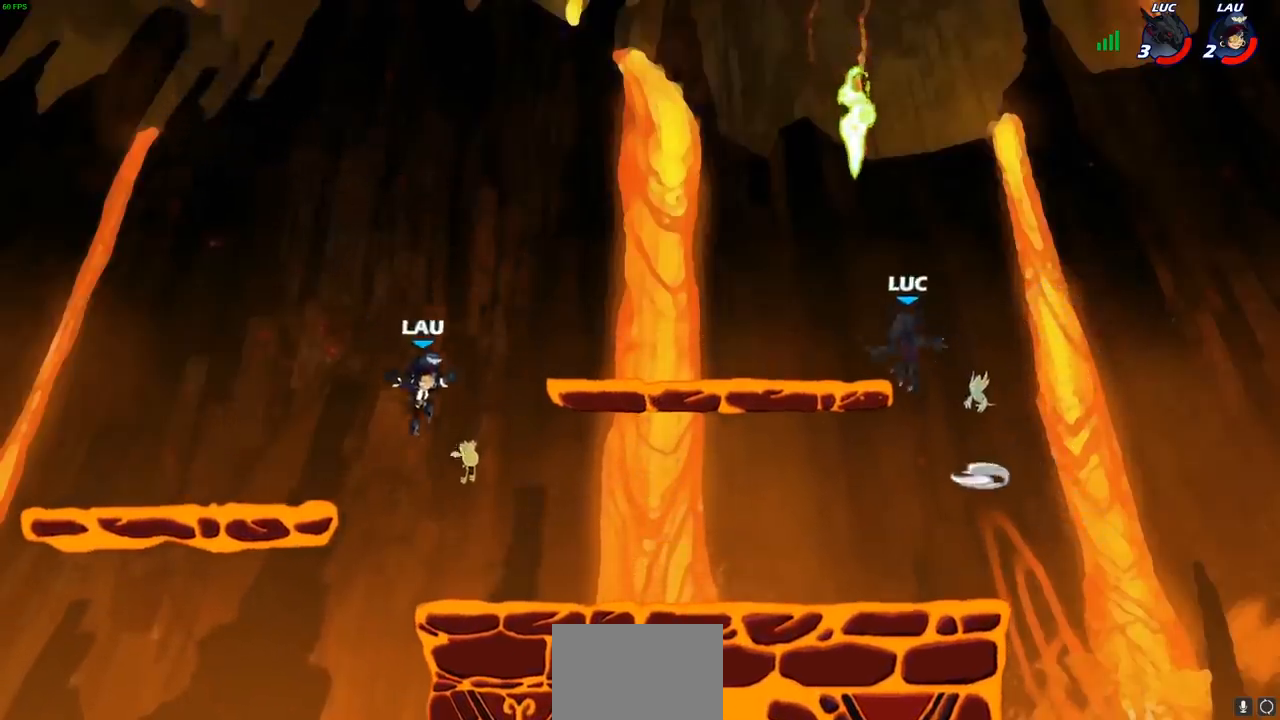
{"dt_ms": 500, "buttons": ["SQUARE"], "left_stick": "left", "right_stick": "center", "events": [[117, "left_stick", "right"], [183, "R1", "down"], [250, "left_stick", "down-right"], [300, "R1", "up"], [417, "left_stick", "down-left"], [467, "left_stick", "left"], [500, "SQUARE", "down"]]}
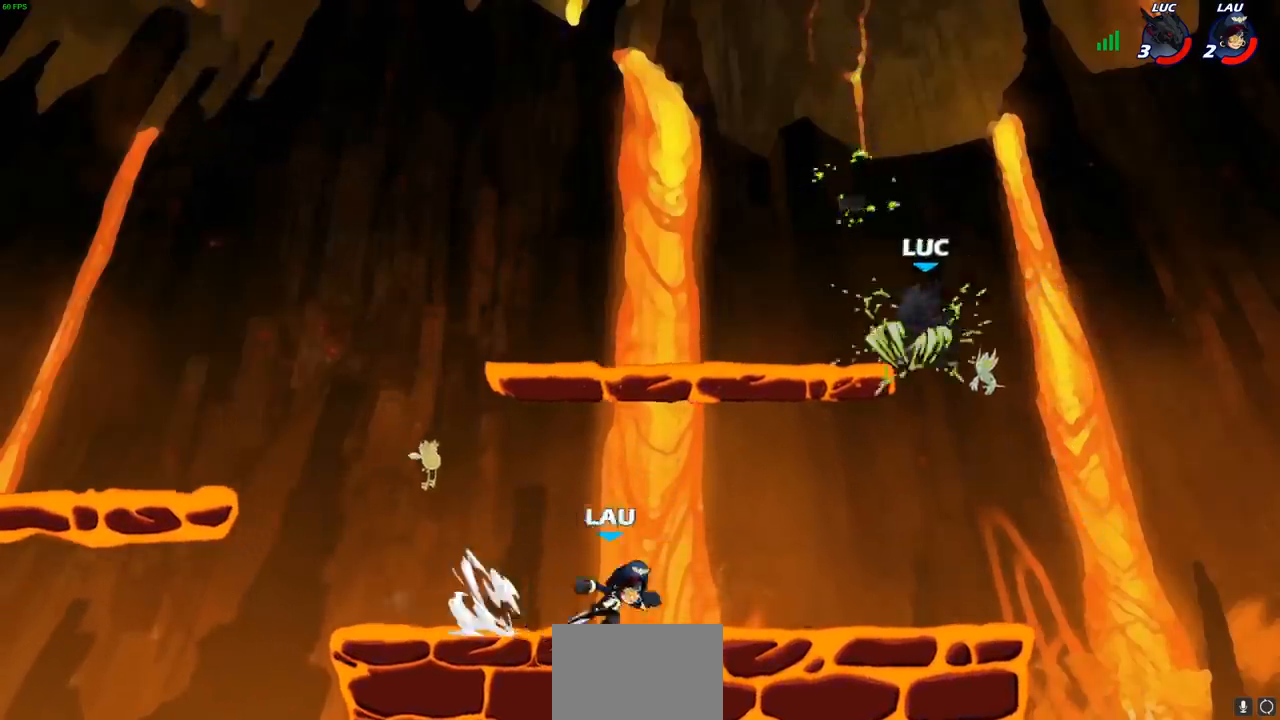
{"dt_ms": 500, "buttons": [], "left_stick": "center", "right_stick": "center", "events": [[100, "SQUARE", "up"], [350, "left_stick", "center"]]}
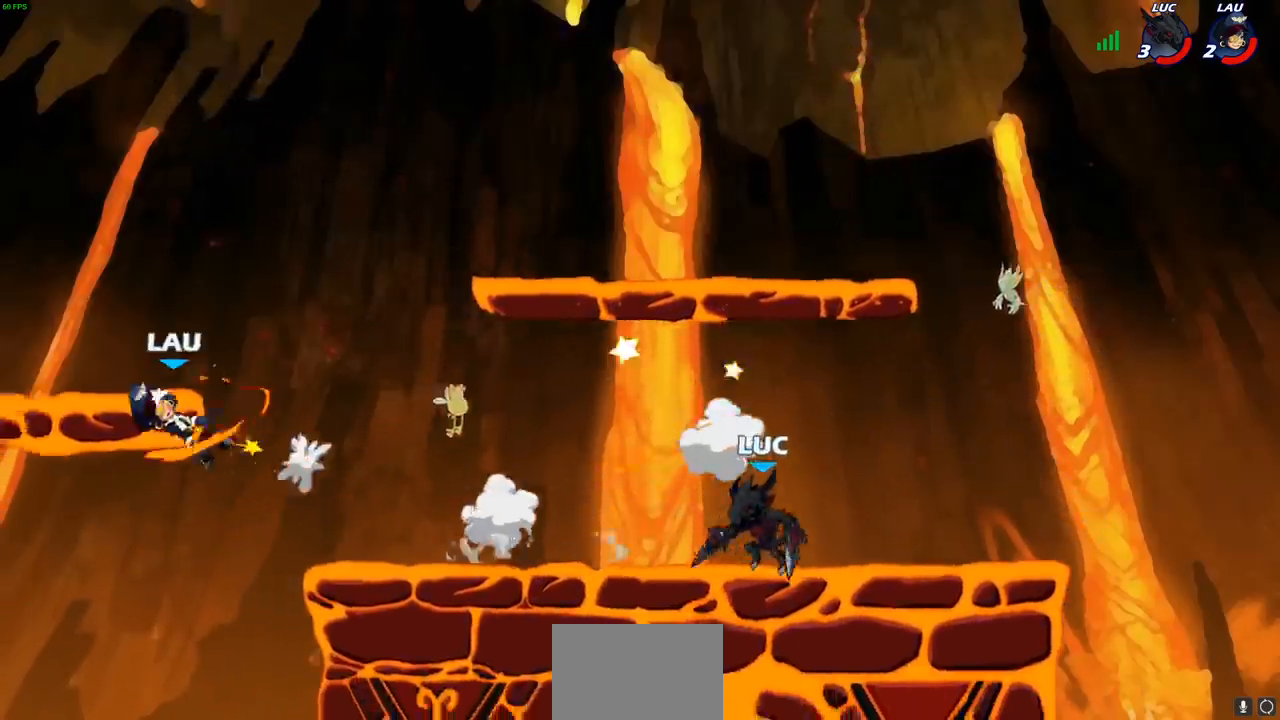
{"dt_ms": 500, "buttons": [], "left_stick": "left", "right_stick": "center", "events": [[67, "left_stick", "left"], [133, "R2", "down"], [150, "R1", "down"], [217, "R1", "up"], [333, "R2", "up"]]}
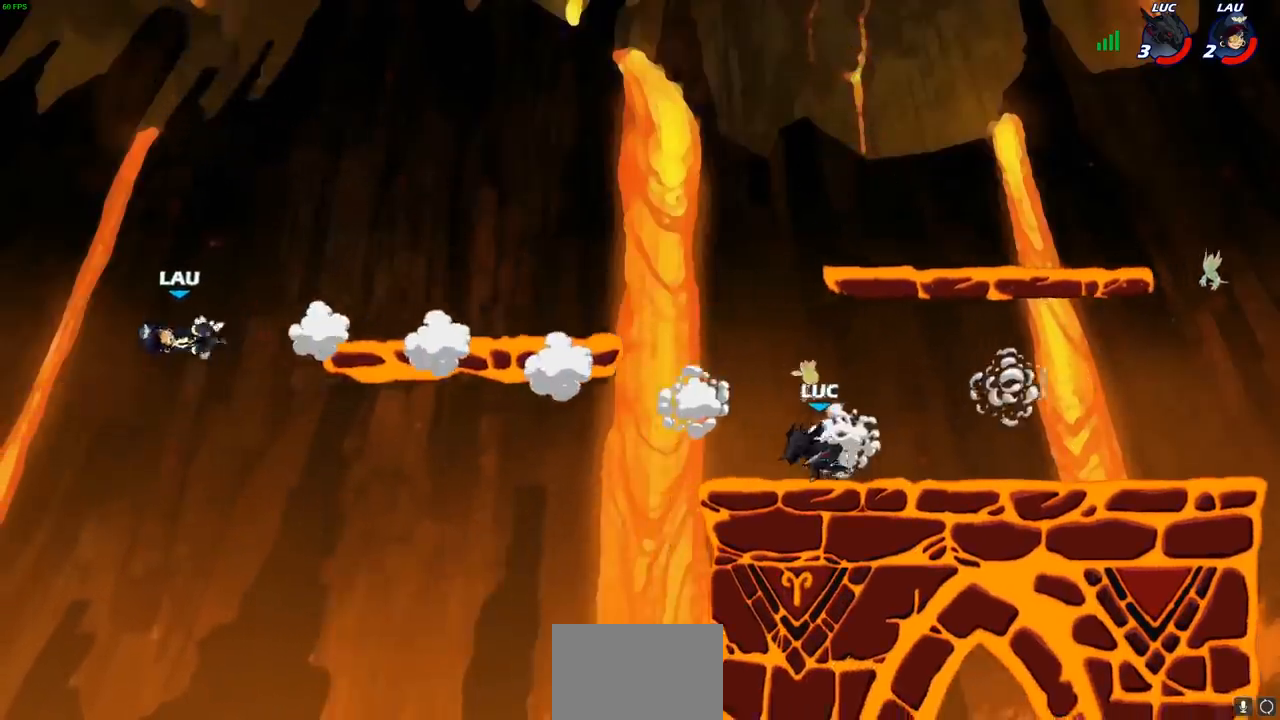
{"dt_ms": 500, "buttons": ["CIRCLE"], "left_stick": "down-left", "right_stick": "center", "events": [[183, "left_stick", "down-left"], [217, "R2", "down"], [233, "CIRCLE", "down"], [233, "R1", "down"], [300, "R1", "up"], [300, "R2", "up"]]}
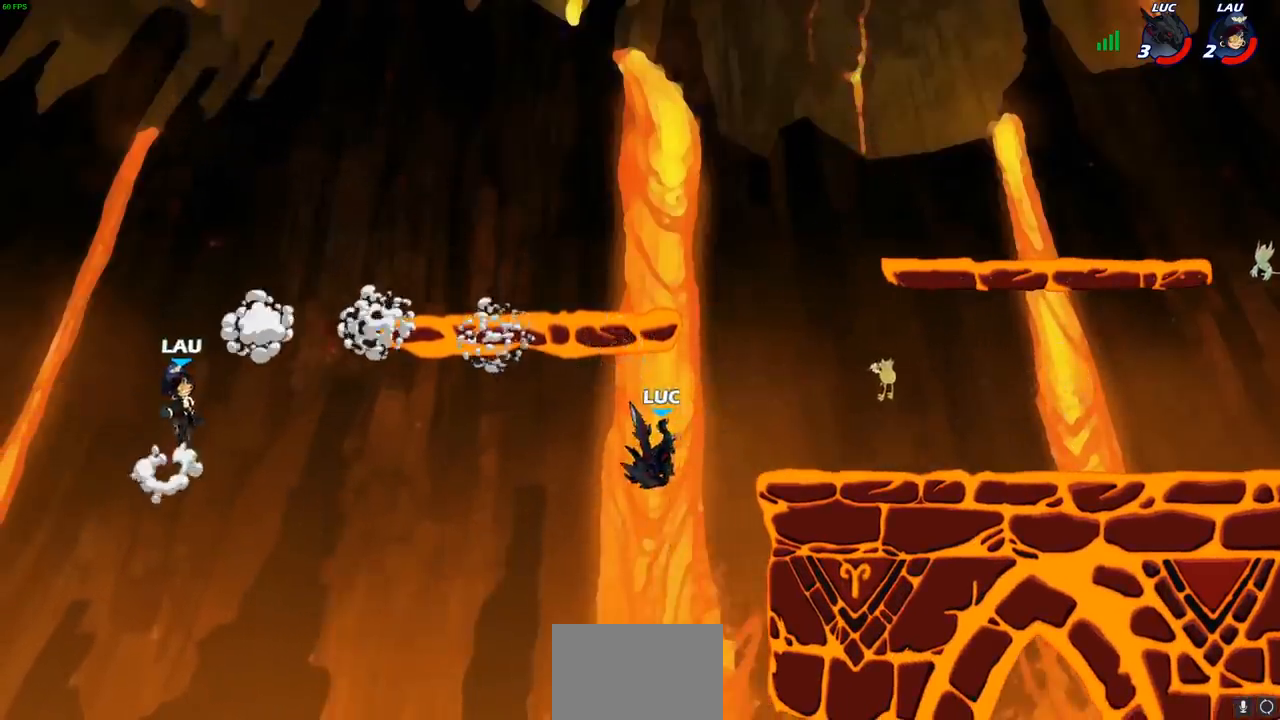
{"dt_ms": 500, "buttons": [], "left_stick": "center", "right_stick": "center", "events": [[50, "CIRCLE", "up"], [117, "left_stick", "center"]]}
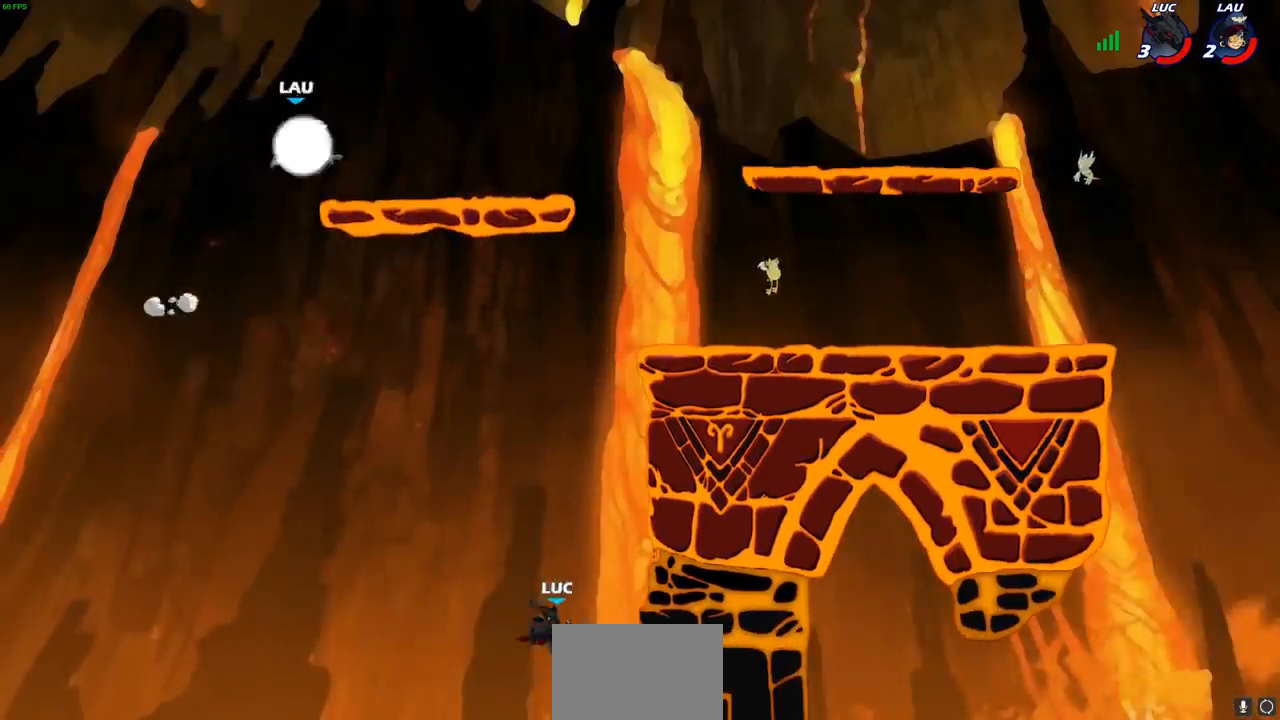
{"dt_ms": 500, "buttons": ["CROSS"], "left_stick": "right", "right_stick": "center", "events": [[83, "CROSS", "down"], [217, "left_stick", "right"], [267, "CROSS", "up"], [350, "CROSS", "down"]]}
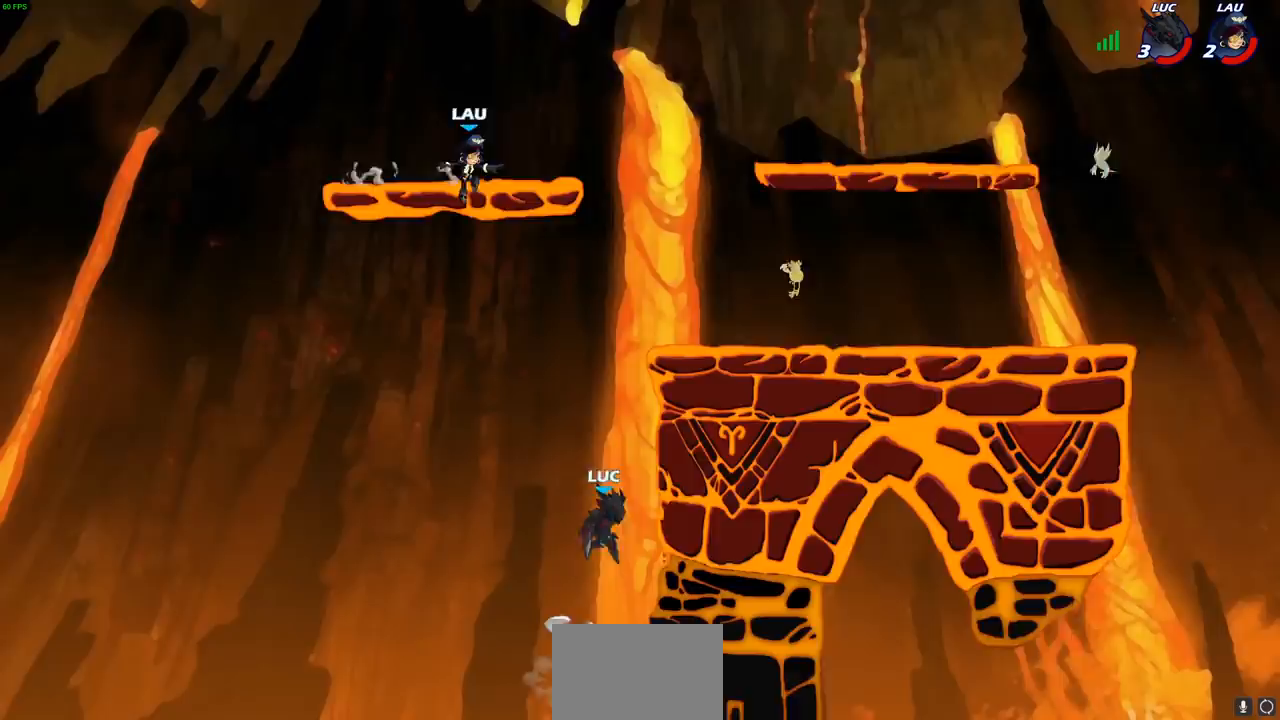
{"dt_ms": 500, "buttons": [], "left_stick": "center", "right_stick": "center", "events": [[133, "CROSS", "up"], [167, "left_stick", "up"], [233, "left_stick", "left"], [483, "left_stick", "center"]]}
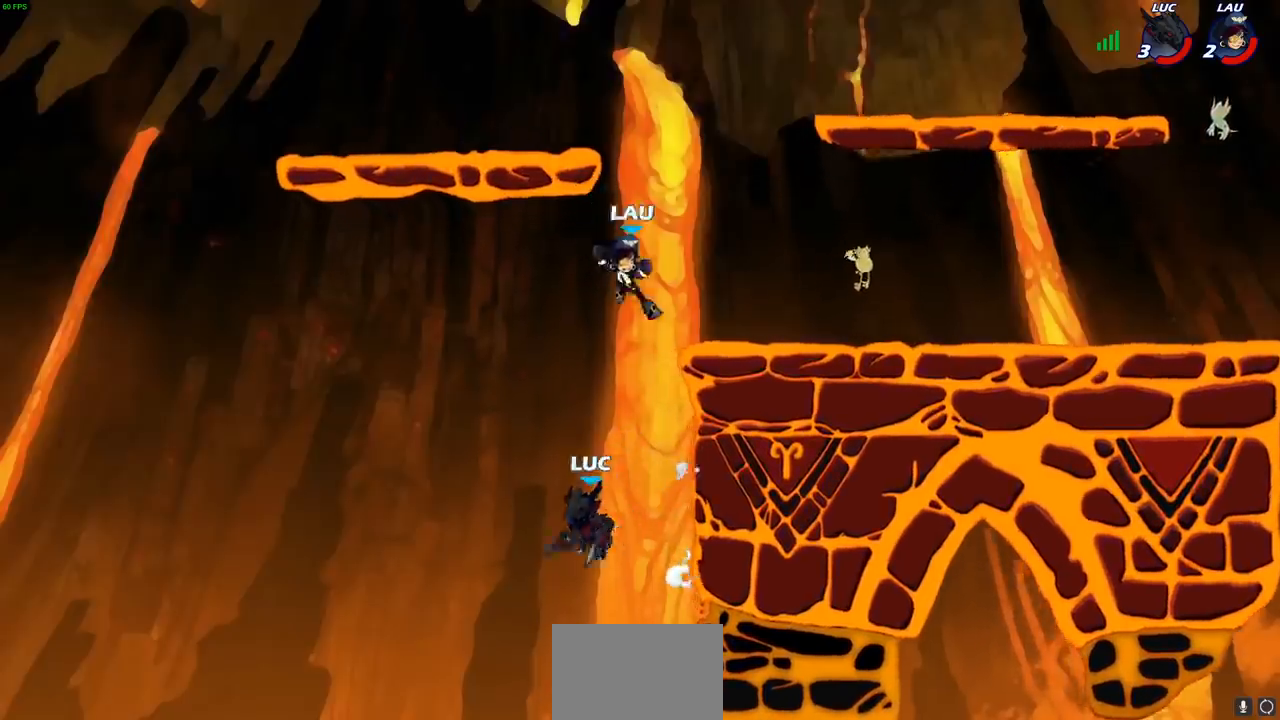
{"dt_ms": 500, "buttons": [], "left_stick": "center", "right_stick": "center", "events": [[17, "left_stick", "right"], [117, "R1", "down"], [117, "R2", "down"], [117, "left_stick", "center"], [150, "CIRCLE", "down"], [217, "CIRCLE", "up"], [233, "R1", "up"], [233, "R2", "up"]]}
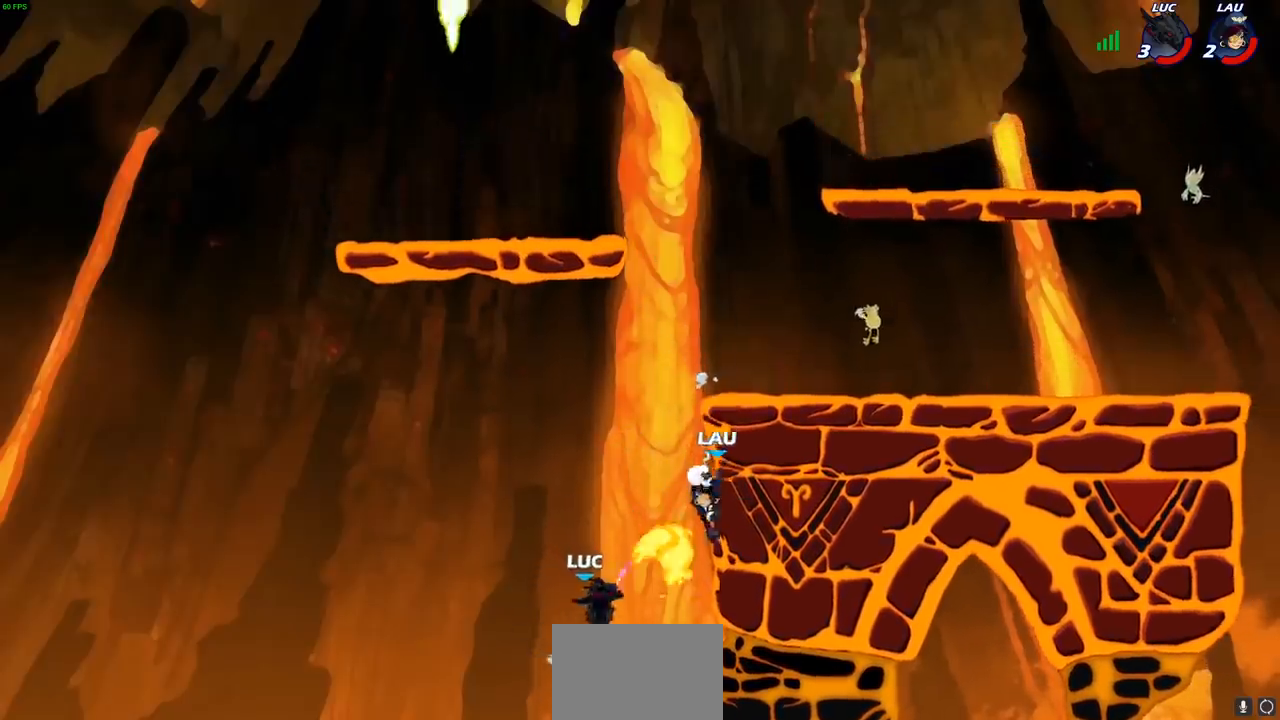
{"dt_ms": 500, "buttons": [], "left_stick": "up", "right_stick": "center", "events": [[500, "left_stick", "up"]]}
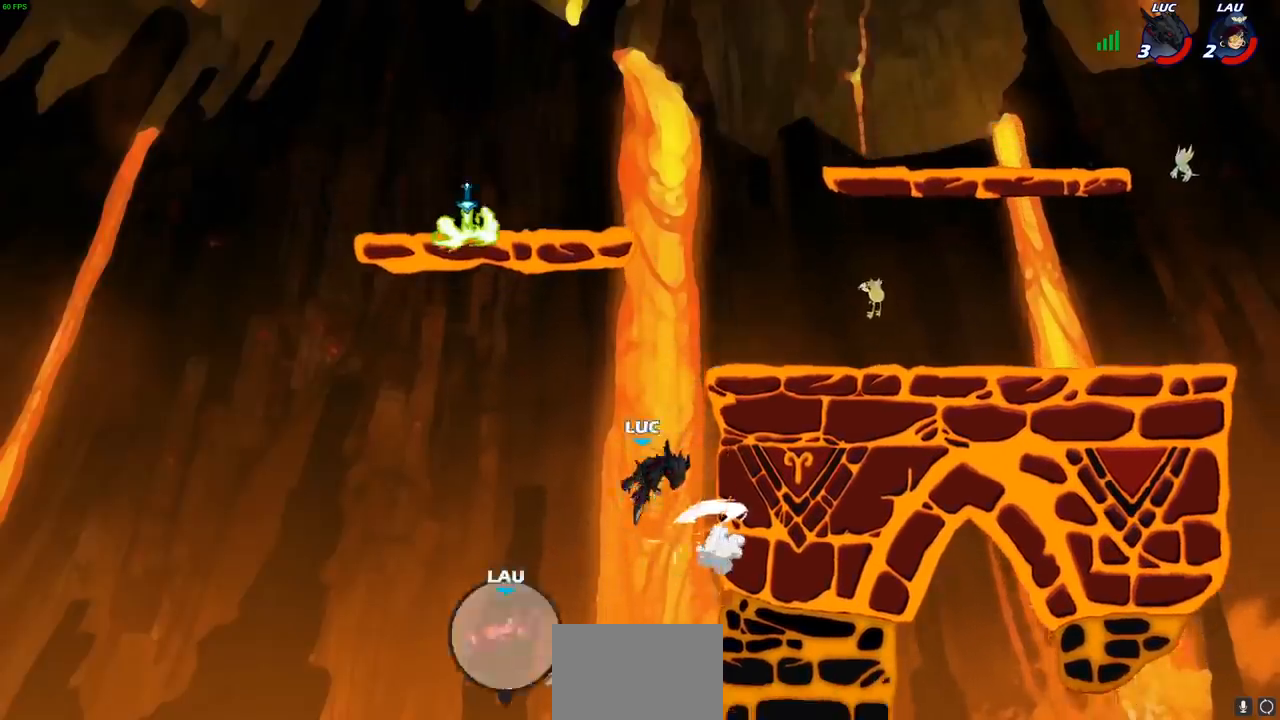
{"dt_ms": 500, "buttons": [], "left_stick": "up", "right_stick": "center"}
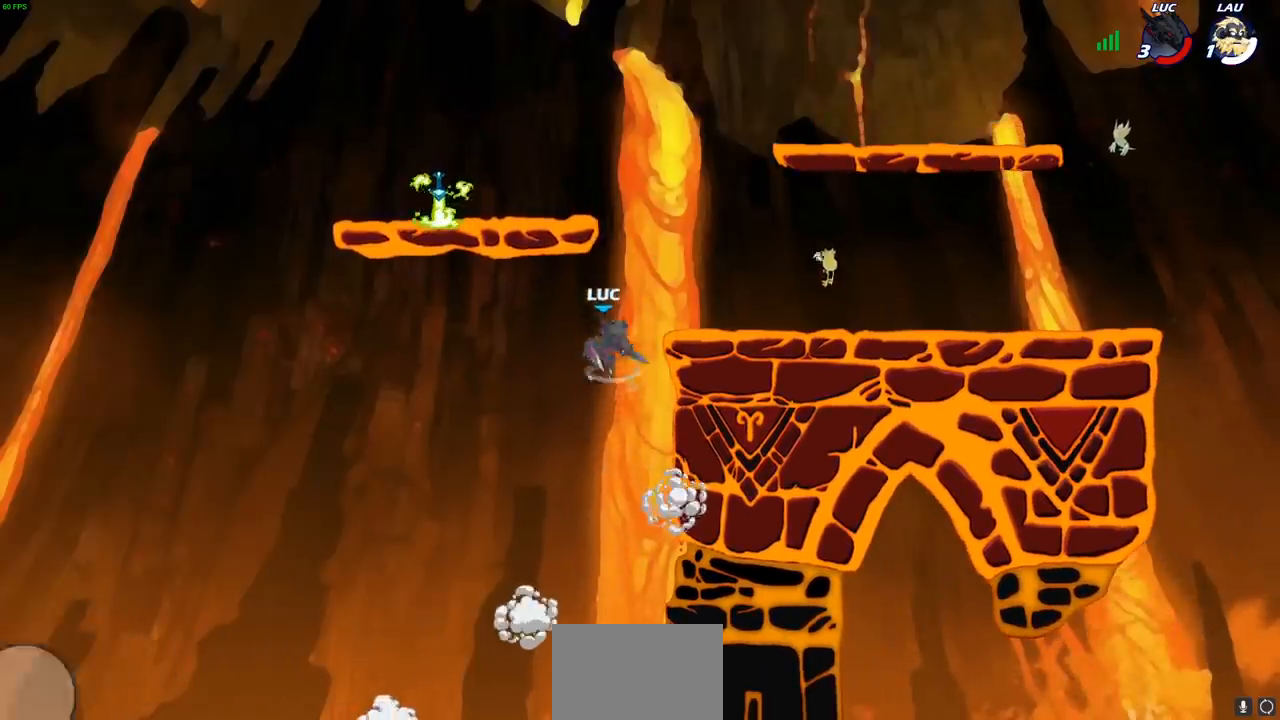
{"dt_ms": 500, "buttons": ["CROSS"], "left_stick": "up-left", "right_stick": "center", "events": [[200, "CROSS", "down"], [333, "left_stick", "up-left"]]}
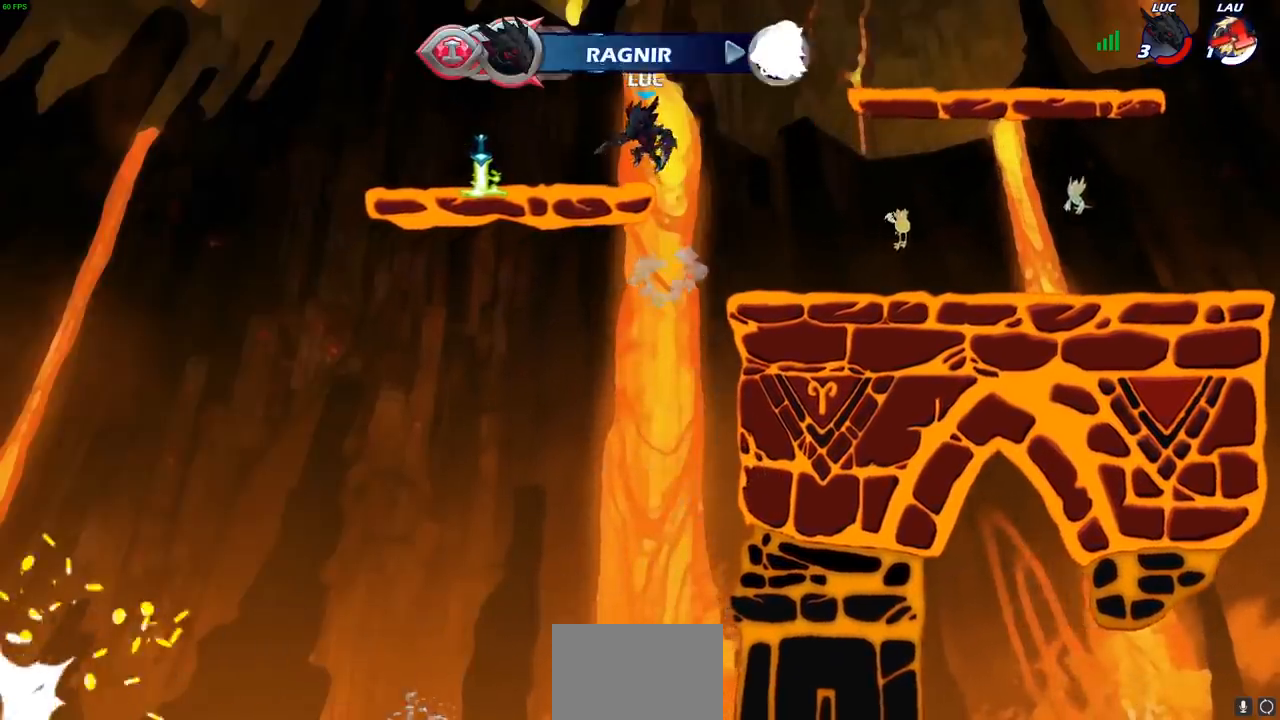
{"dt_ms": 500, "buttons": ["R1"], "left_stick": "center", "right_stick": "center", "events": [[33, "CROSS", "up"], [83, "left_stick", "left"], [233, "left_stick", "center"], [467, "R1", "down"]]}
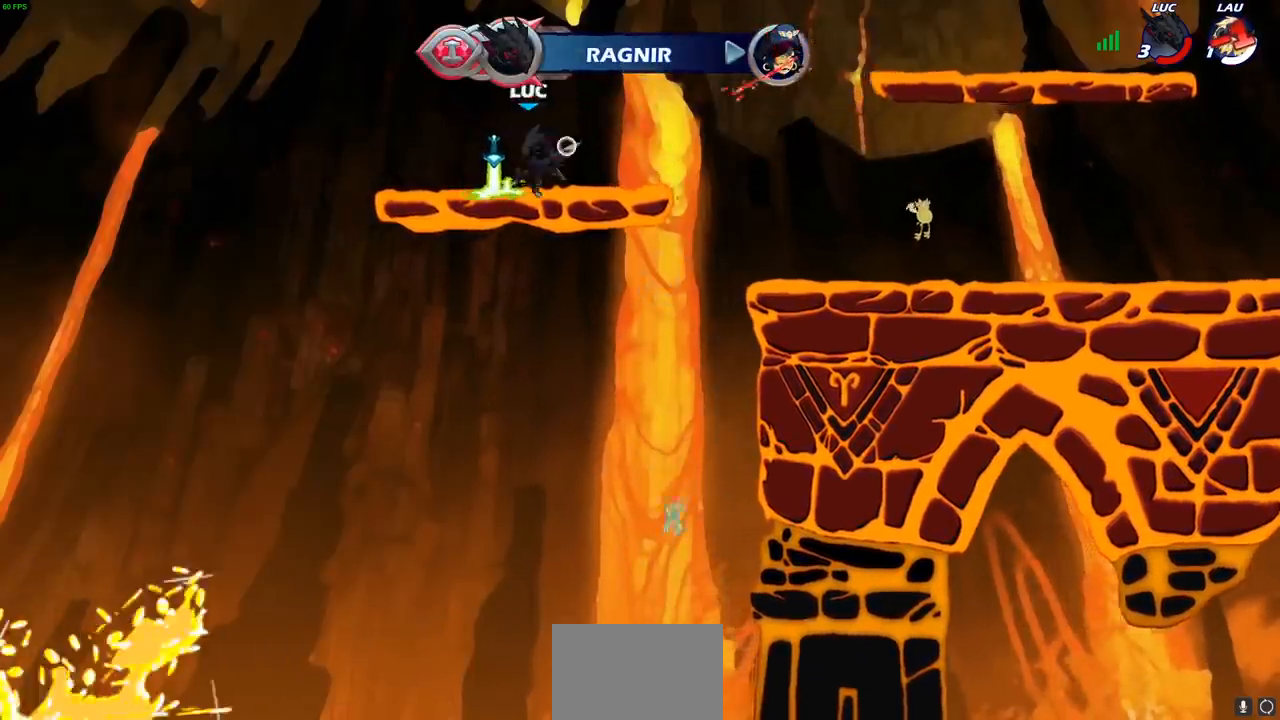
{"dt_ms": 500, "buttons": [], "left_stick": "center", "right_stick": "center", "events": [[67, "left_stick", "up"], [333, "R1", "up"], [433, "left_stick", "center"]]}